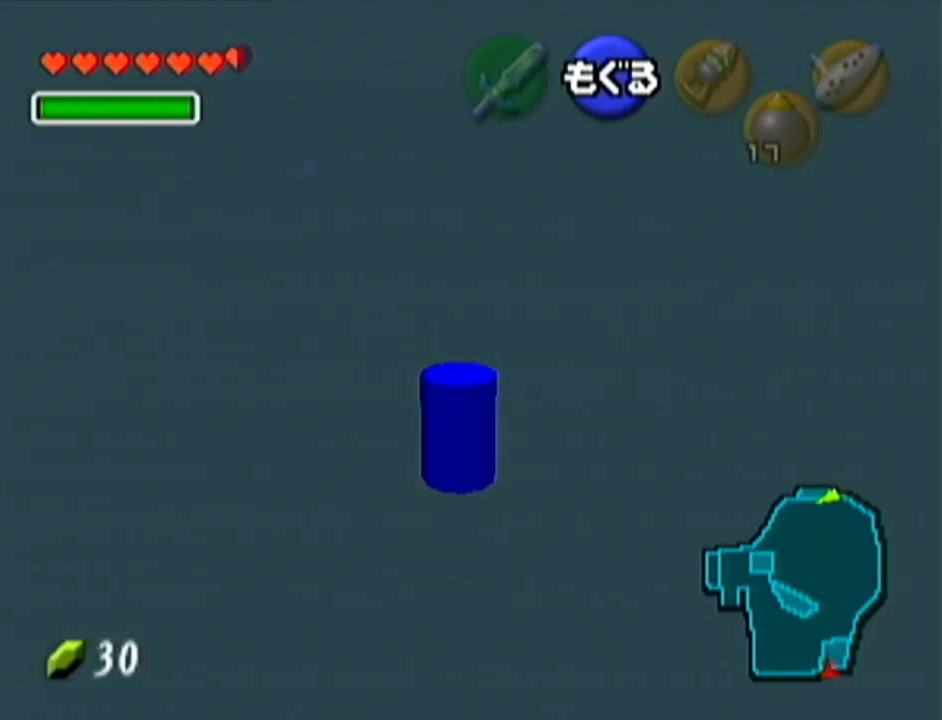
Gameplay with a controller (Nintendo layout); each line is a JSON object with the inputs held at the frame after it. "events" lists button and stick changes between this image and that frame as [ms after this image, input, new state], when the widget could be followed in between. Not read: L3 R3.
{"buttons": ["B"], "left_stick": "up", "events": [[100, "B", "down"], [183, "B", "up"], [283, "B", "down"], [383, "B", "up"], [500, "B", "down"]]}
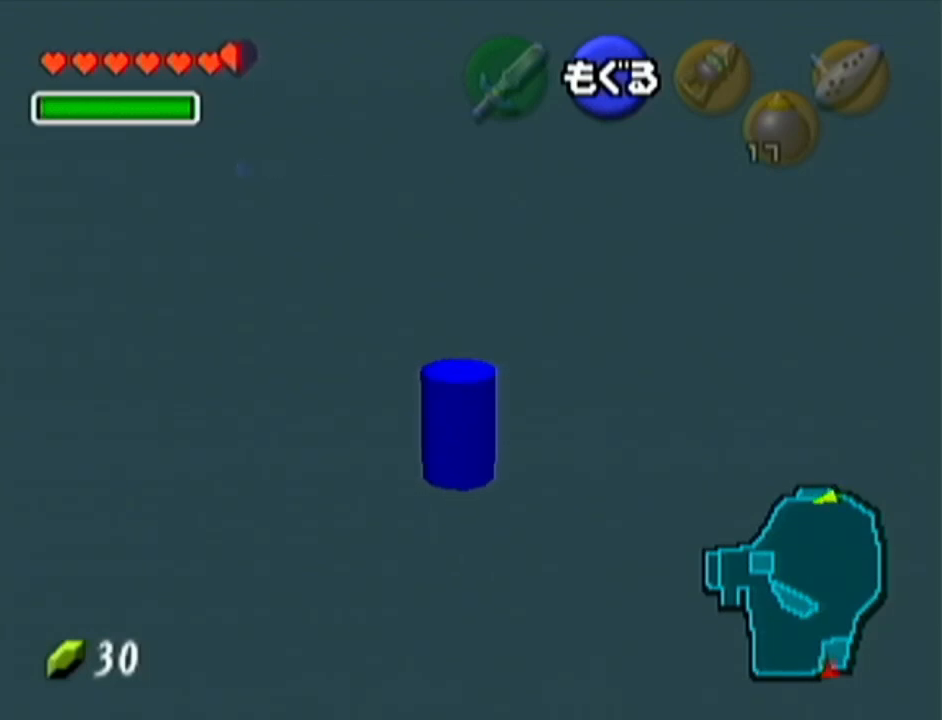
{"buttons": [], "left_stick": "up", "events": [[67, "B", "up"], [167, "B", "down"], [284, "B", "up"], [384, "B", "down"], [467, "B", "up"]]}
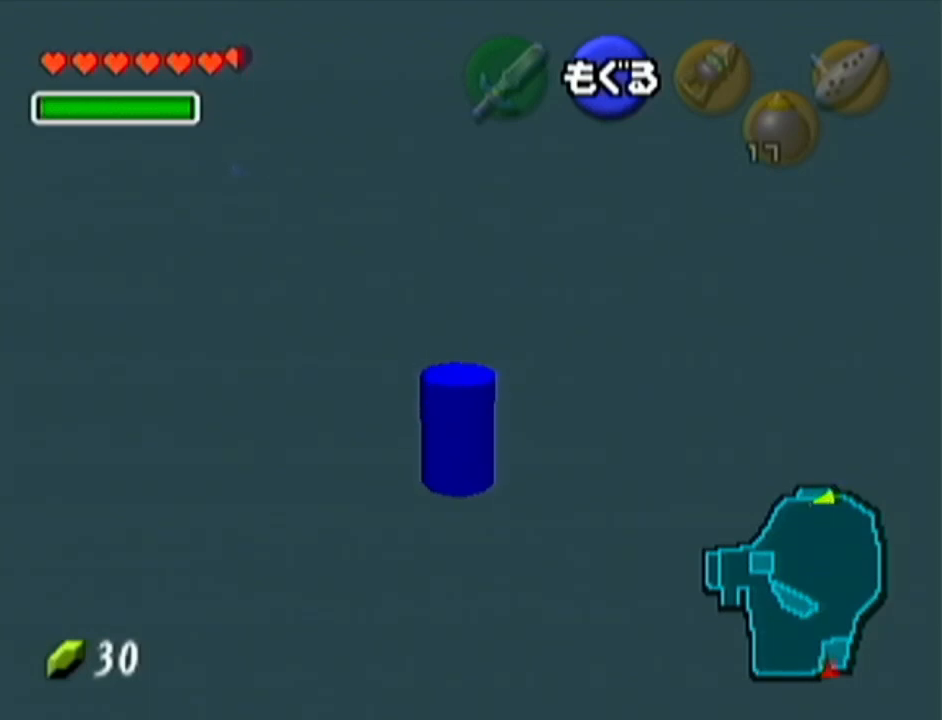
{"buttons": ["B"], "left_stick": "up-right", "events": [[66, "B", "down"], [150, "B", "up"], [283, "B", "down"], [383, "B", "up"], [400, "left_stick", "up-right"], [467, "B", "down"]]}
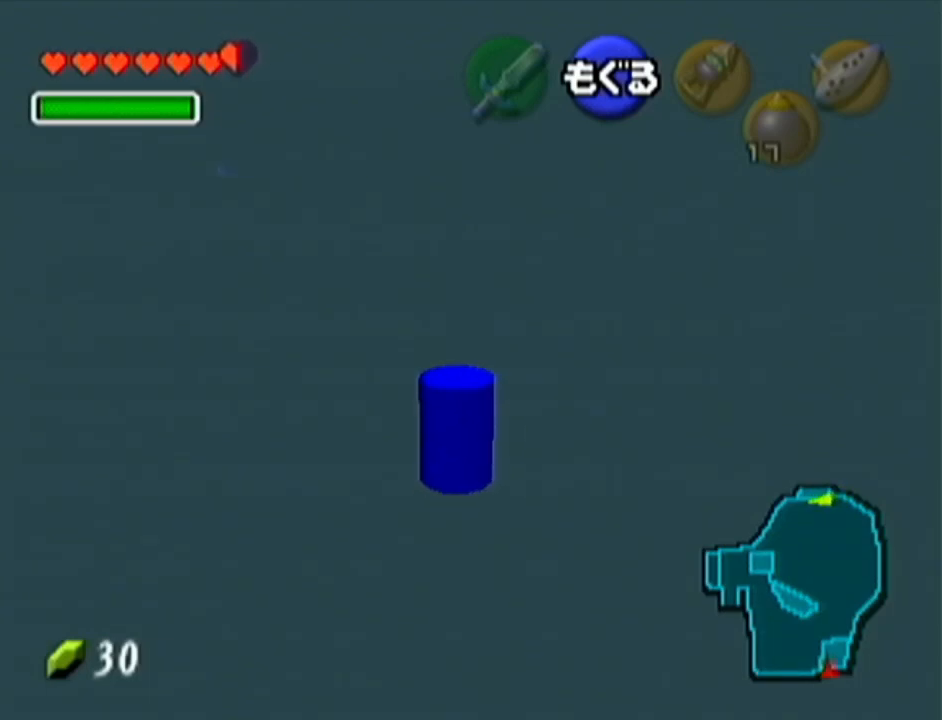
{"buttons": [], "left_stick": "up-right", "events": [[67, "B", "up"], [150, "B", "down"], [284, "B", "up"], [367, "B", "down"], [467, "B", "up"]]}
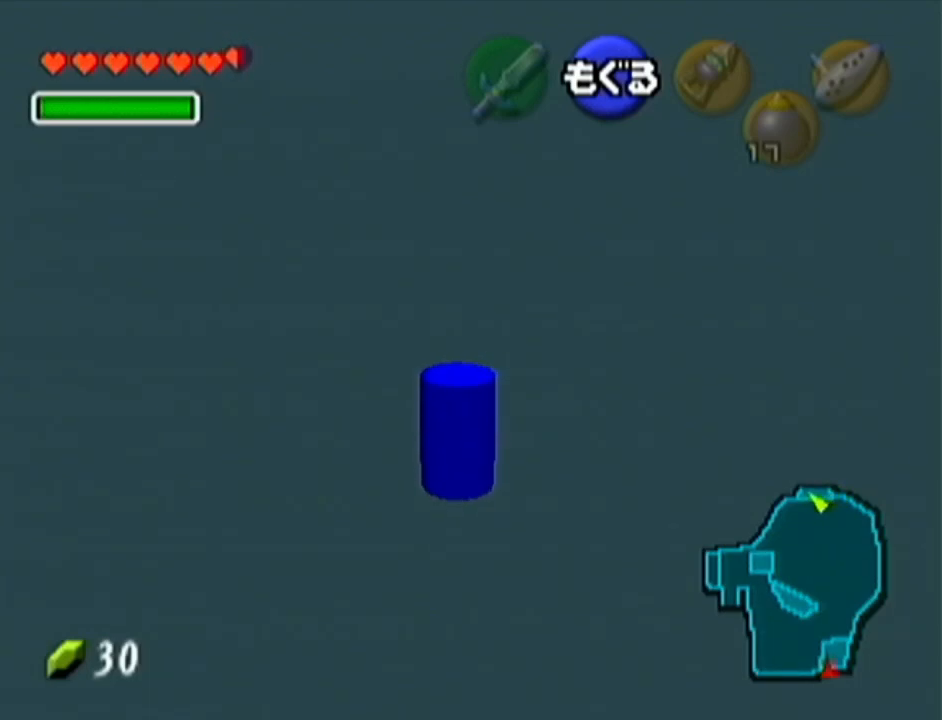
{"buttons": ["B"], "left_stick": "up-right", "events": [[100, "B", "down"], [183, "B", "up"], [283, "B", "down"], [367, "B", "up"], [500, "B", "down"]]}
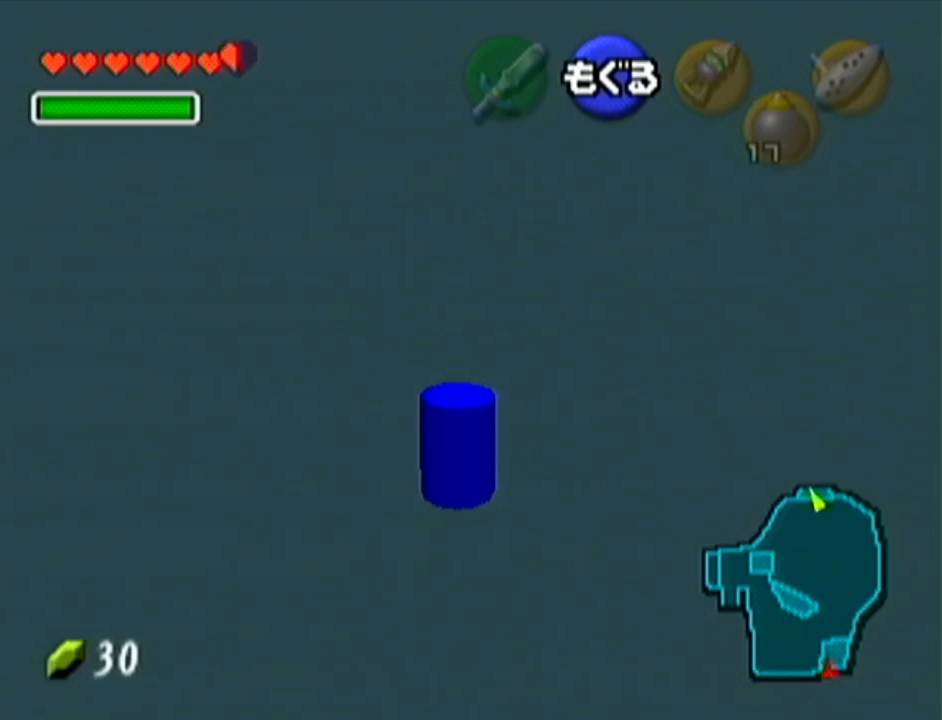
{"buttons": ["B"], "left_stick": "up-right", "events": [[100, "B", "up"], [184, "B", "down"], [317, "B", "up"], [417, "B", "down"]]}
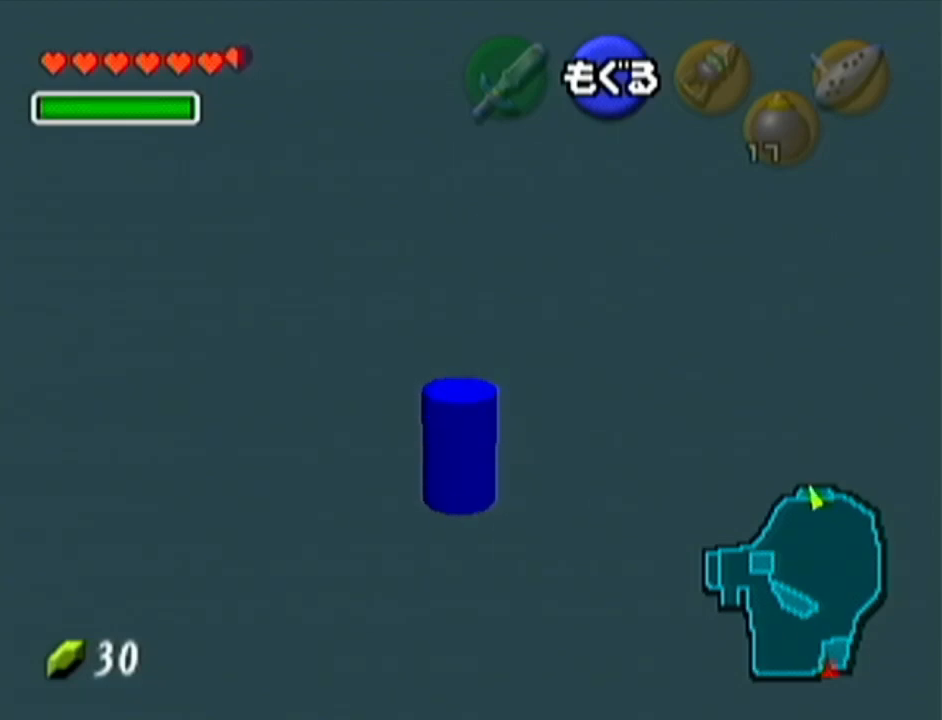
{"buttons": ["B"], "left_stick": "up", "events": [[33, "B", "up"], [83, "B", "down"], [216, "B", "up"], [216, "left_stick", "up"], [317, "B", "down"], [400, "B", "up"], [500, "B", "down"]]}
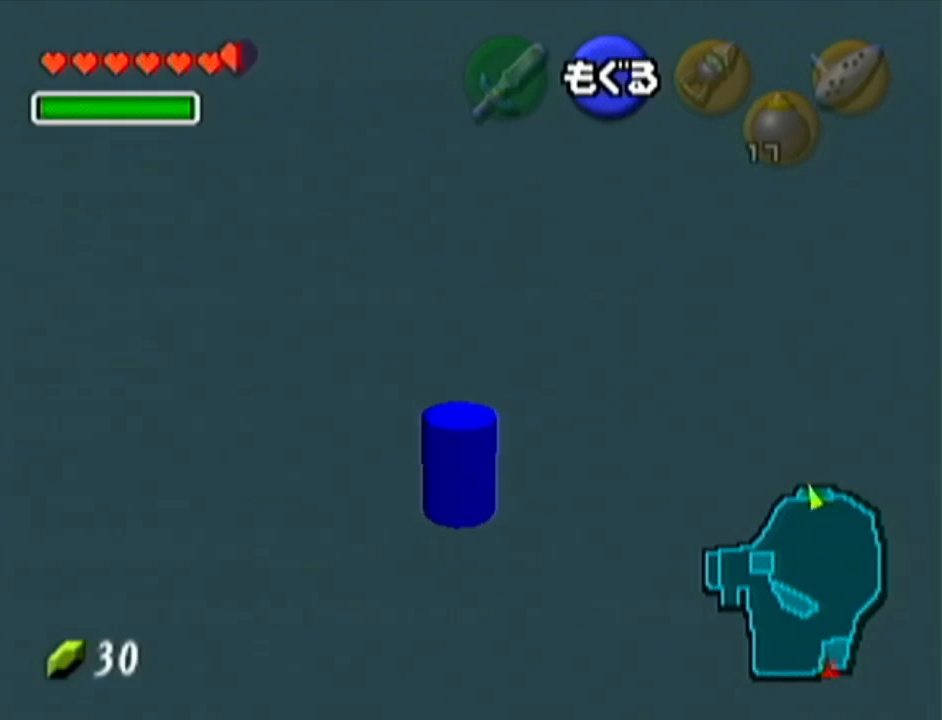
{"buttons": ["B"], "left_stick": "up", "events": [[117, "B", "up"], [217, "B", "down"], [317, "B", "up"], [417, "B", "down"]]}
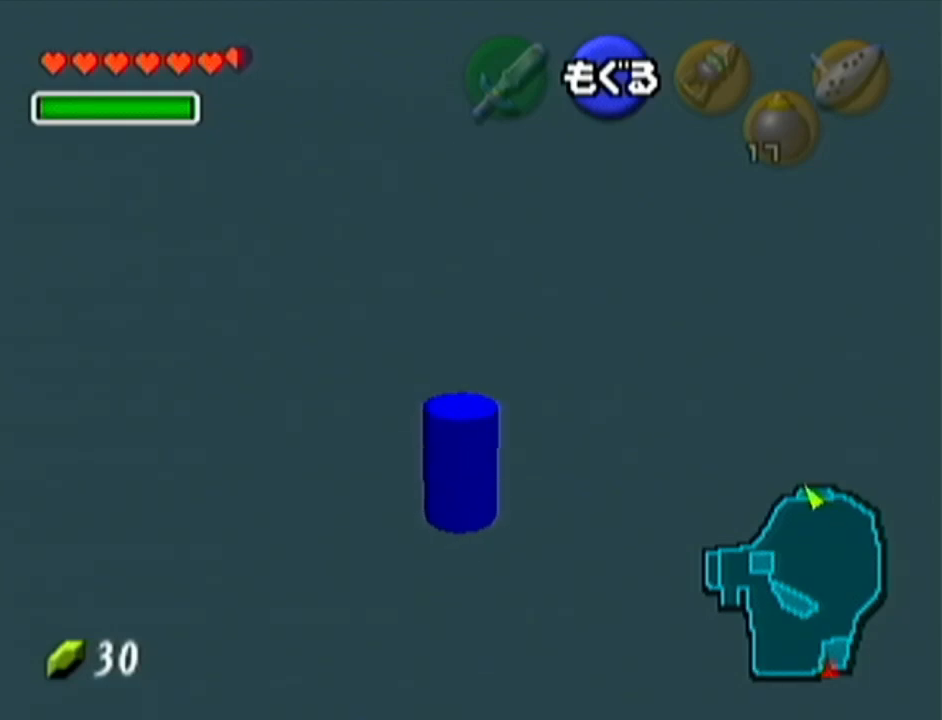
{"buttons": ["B"], "left_stick": "up", "events": [[33, "B", "up"], [100, "B", "down"], [216, "B", "up"], [317, "B", "down"], [417, "B", "up"], [500, "B", "down"]]}
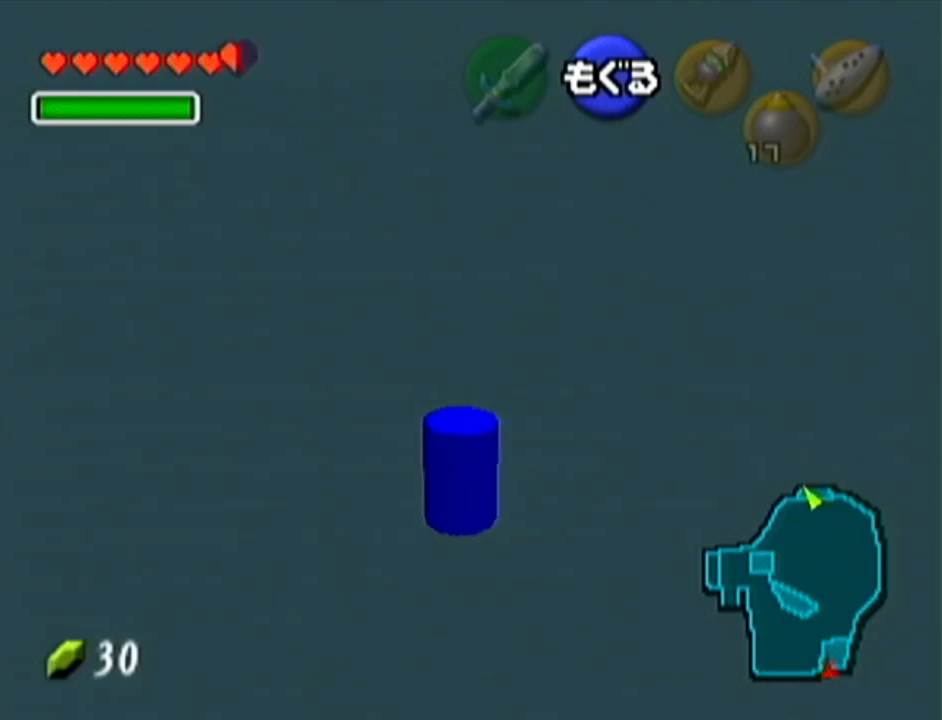
{"buttons": [], "left_stick": "up-right", "events": [[83, "B", "up"], [184, "B", "down"], [317, "B", "up"], [367, "B", "down"], [467, "B", "up"], [467, "left_stick", "up-right"]]}
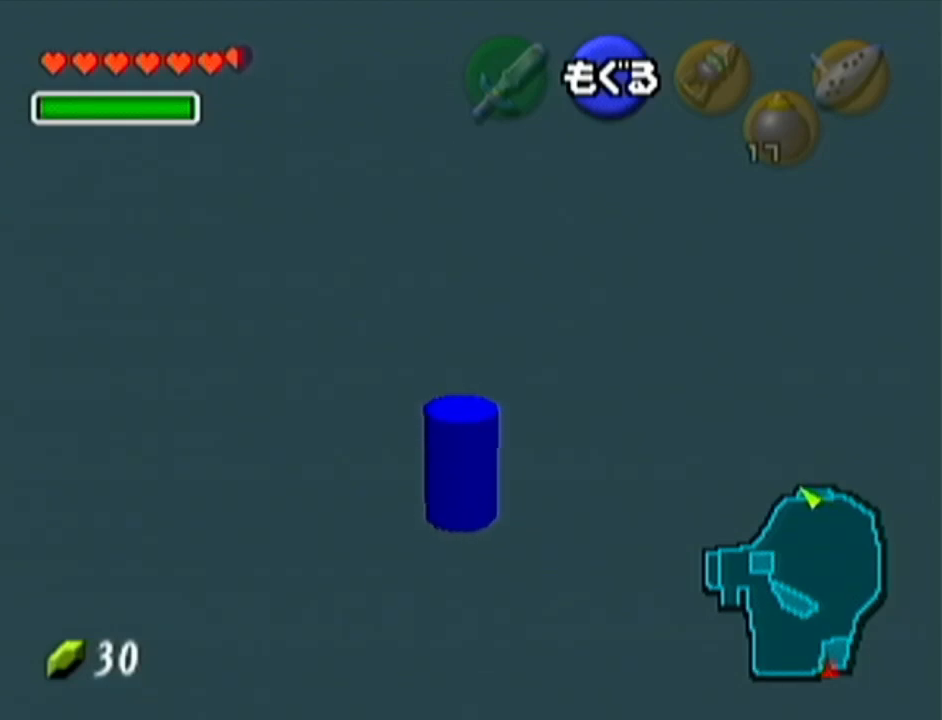
{"buttons": [], "left_stick": "up-right", "events": [[83, "B", "down"], [216, "B", "up"], [317, "B", "down"], [433, "B", "up"]]}
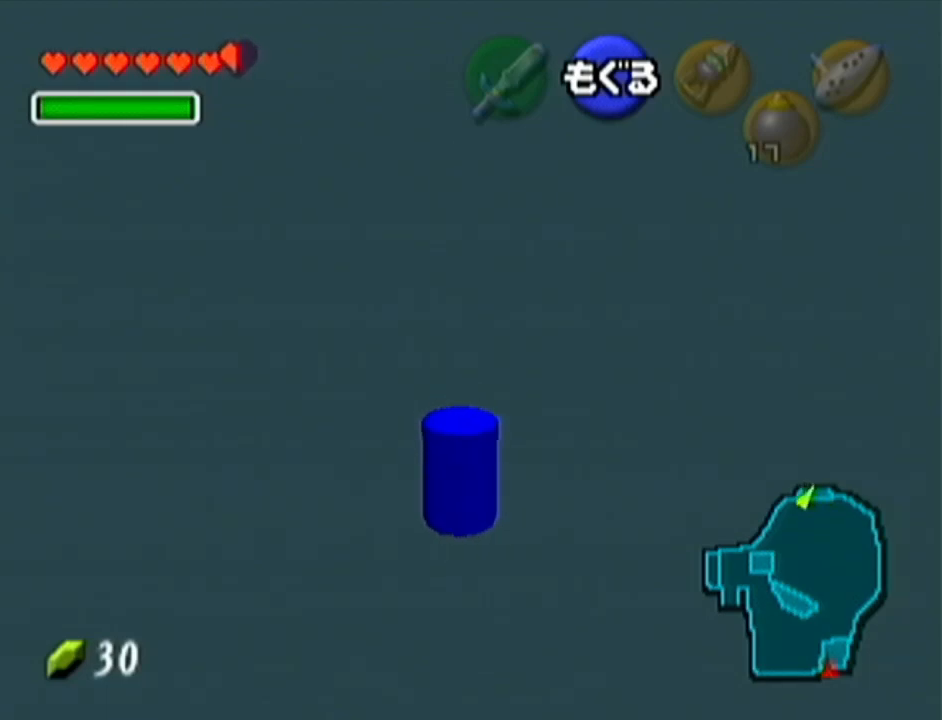
{"buttons": ["B"], "left_stick": "up-right", "events": [[33, "B", "down"], [150, "B", "up"], [250, "B", "down"], [334, "B", "up"], [434, "B", "down"]]}
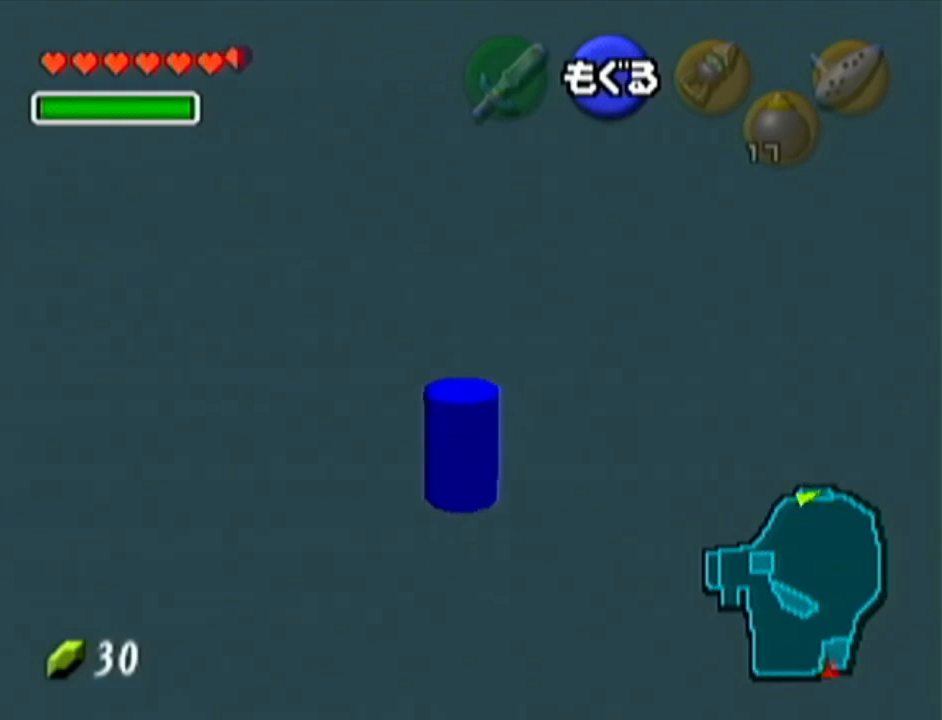
{"buttons": [], "left_stick": "right", "events": [[50, "B", "up"], [116, "B", "down"], [250, "B", "up"], [283, "left_stick", "right"], [350, "B", "down"], [467, "B", "up"]]}
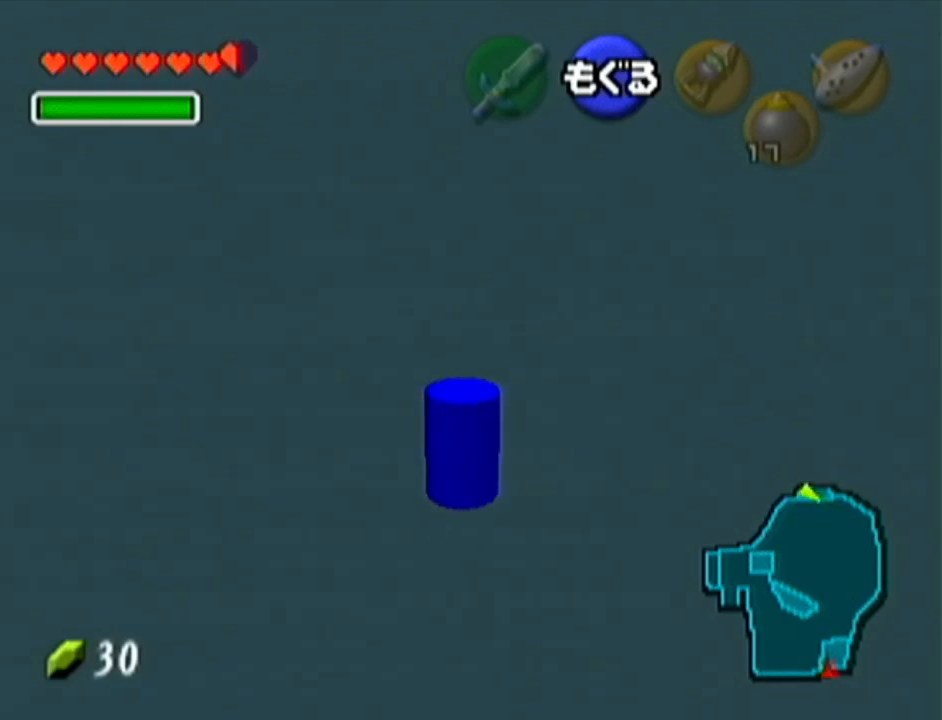
{"buttons": ["B"], "left_stick": "up-right", "events": [[50, "B", "down"], [150, "B", "up"], [150, "left_stick", "up-right"], [250, "B", "down"], [367, "B", "up"], [467, "B", "down"]]}
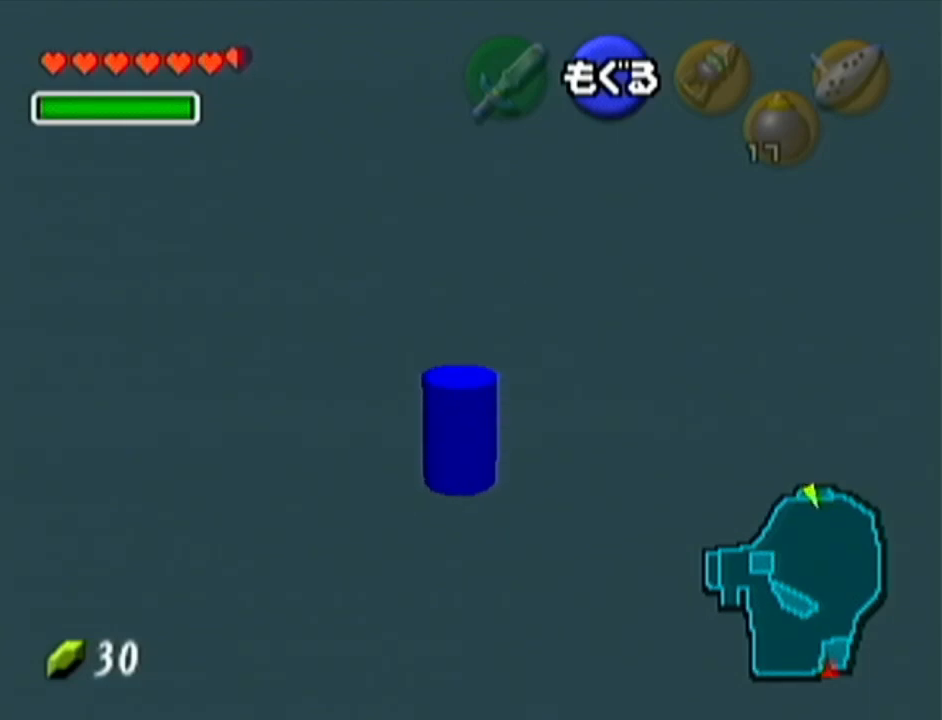
{"buttons": [], "left_stick": "up", "events": [[33, "left_stick", "up"], [50, "B", "up"], [183, "B", "down"], [283, "B", "up"], [333, "B", "down"], [500, "B", "up"]]}
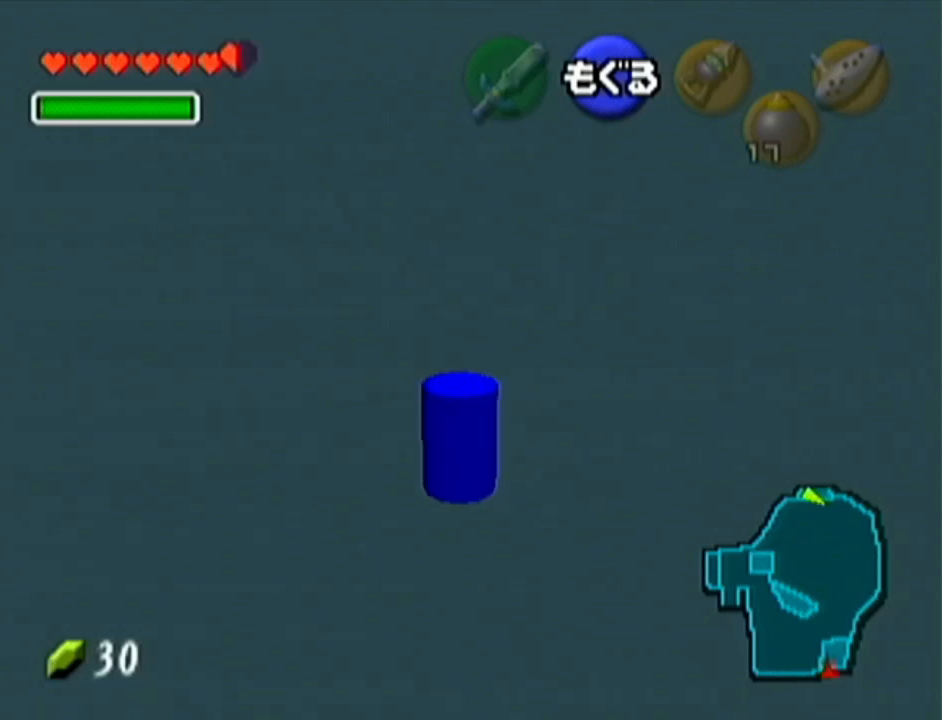
{"buttons": ["B"], "left_stick": "up-left", "events": [[50, "B", "down"], [150, "B", "up"], [284, "B", "down"], [400, "B", "up"], [467, "B", "down"], [467, "left_stick", "up-left"]]}
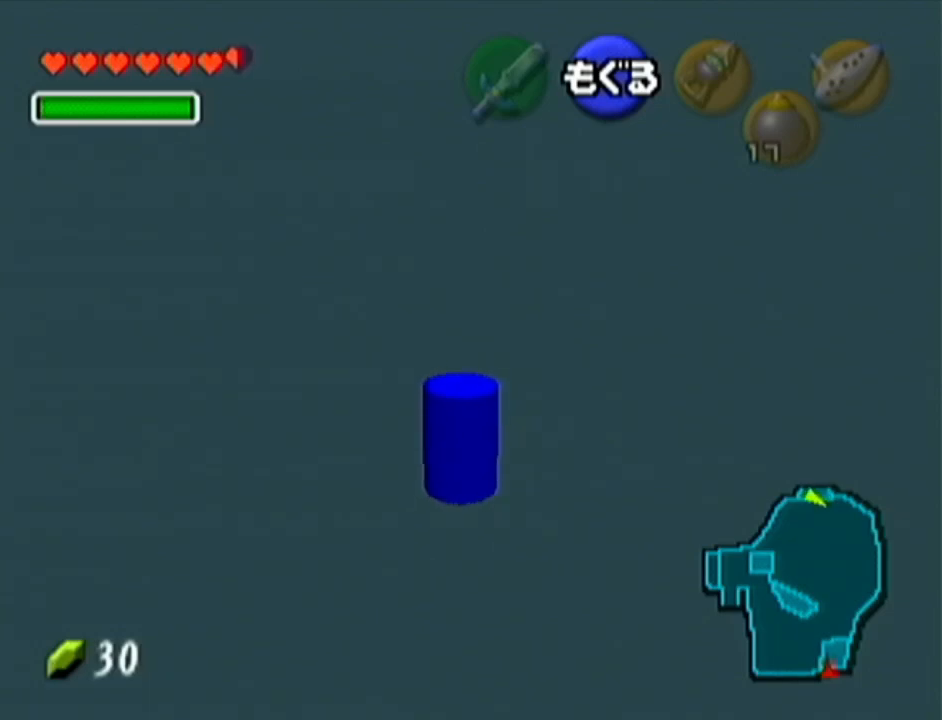
{"buttons": [], "left_stick": "up-left", "events": [[83, "B", "up"], [150, "B", "down"], [300, "B", "up"], [400, "B", "down"], [500, "B", "up"]]}
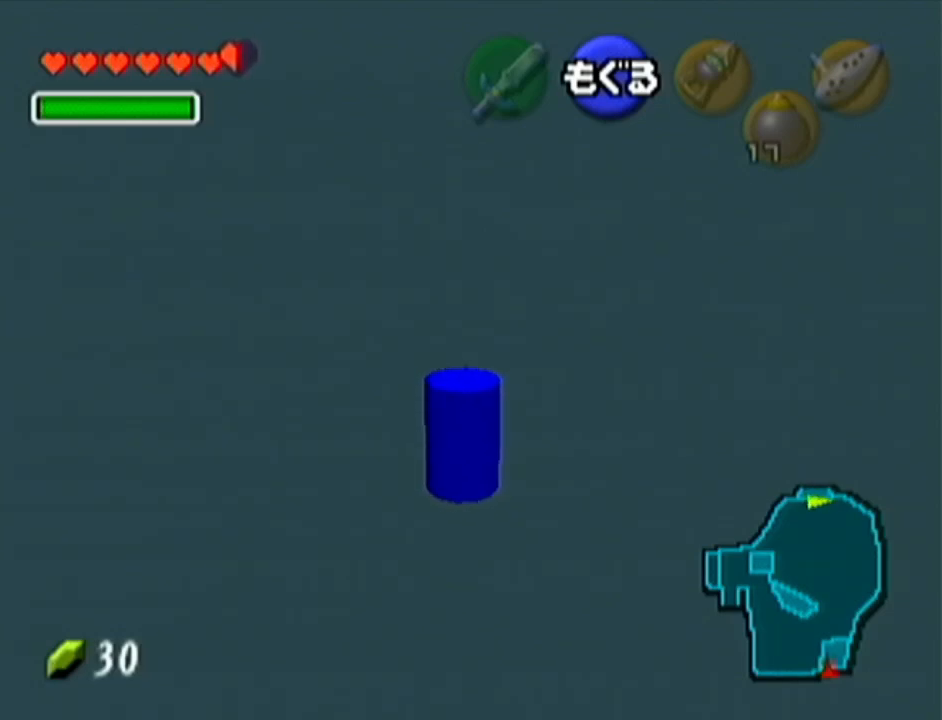
{"buttons": [], "left_stick": "up-left", "events": [[117, "B", "down"], [217, "B", "up"], [300, "B", "down"], [400, "B", "up"]]}
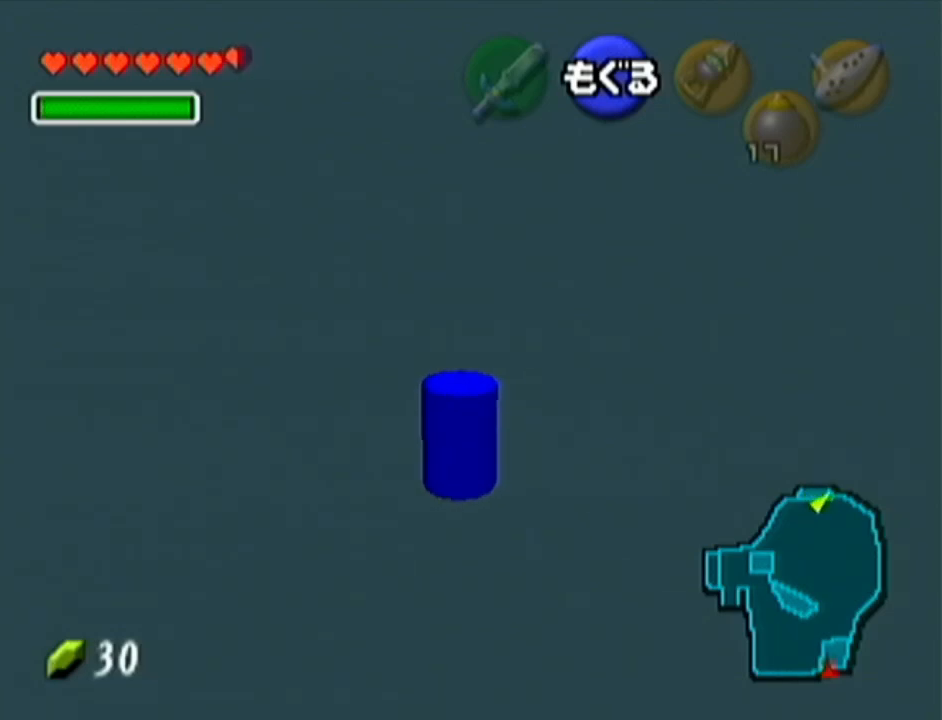
{"buttons": ["B"], "left_stick": "up-left", "events": [[16, "B", "down"], [150, "B", "up"], [250, "B", "down"], [333, "B", "up"], [467, "B", "down"]]}
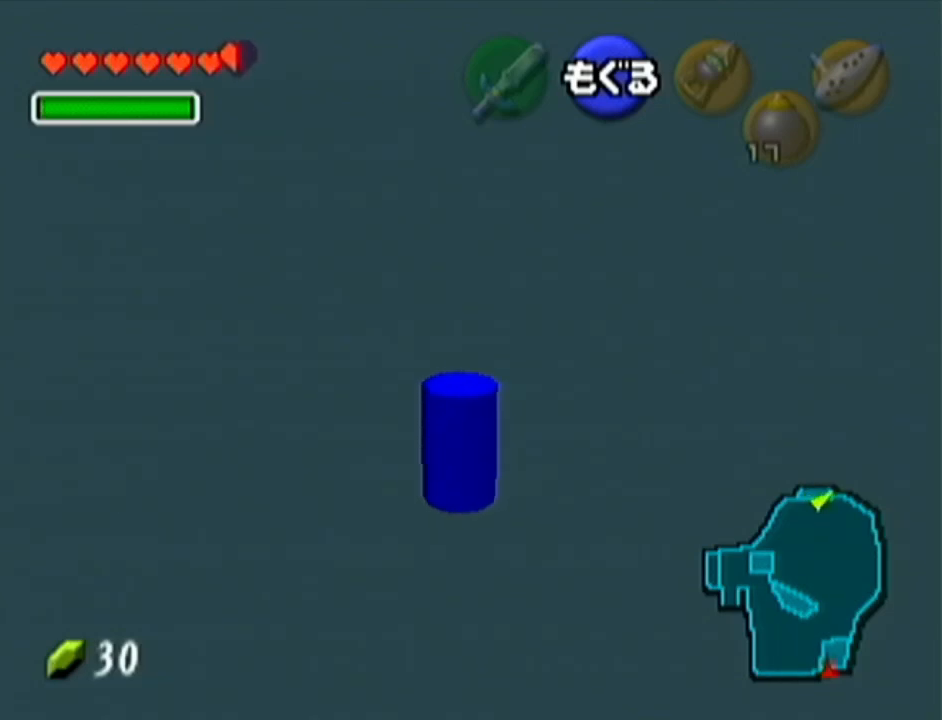
{"buttons": [], "left_stick": "up-left", "events": [[50, "B", "up"], [184, "B", "down"], [267, "B", "up"], [400, "B", "down"], [501, "B", "up"]]}
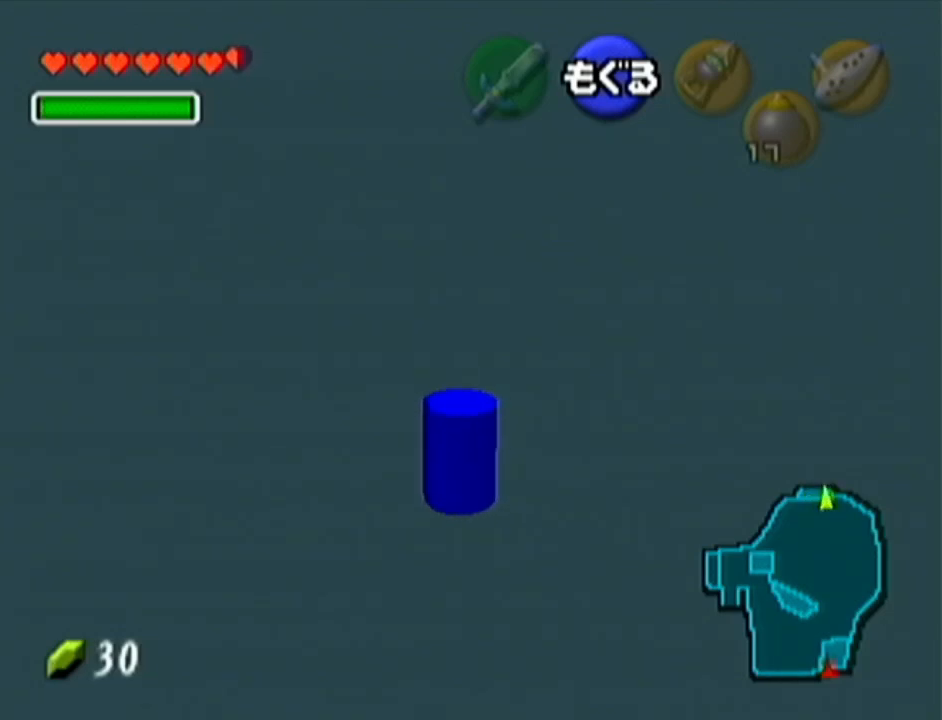
{"buttons": [], "left_stick": "up-left", "events": [[116, "B", "down"], [250, "B", "up"]]}
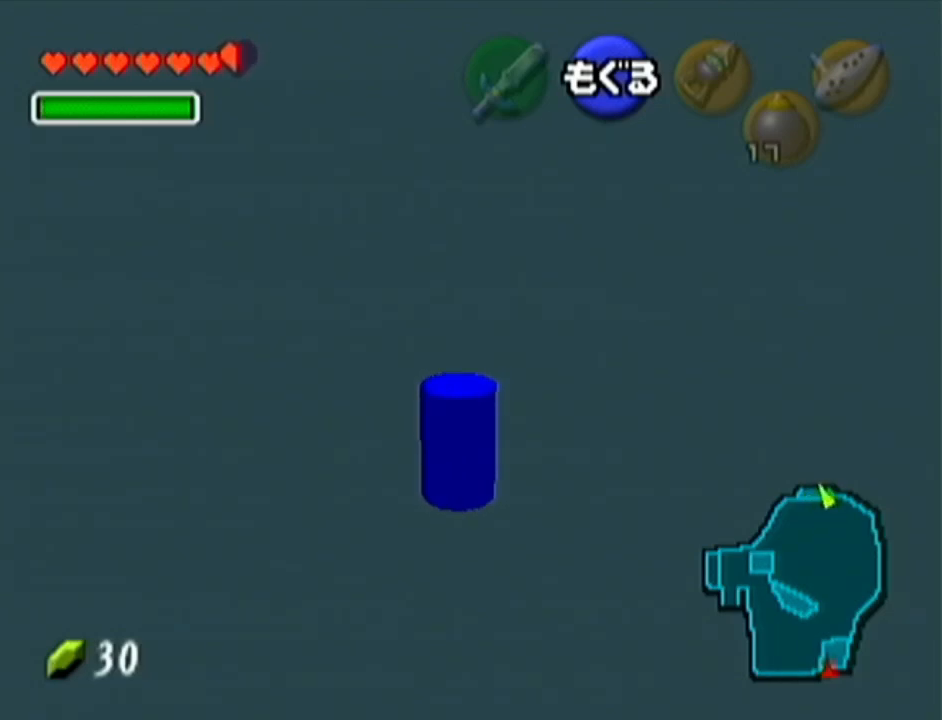
{"buttons": [], "left_stick": "center", "events": [[484, "left_stick", "center"]]}
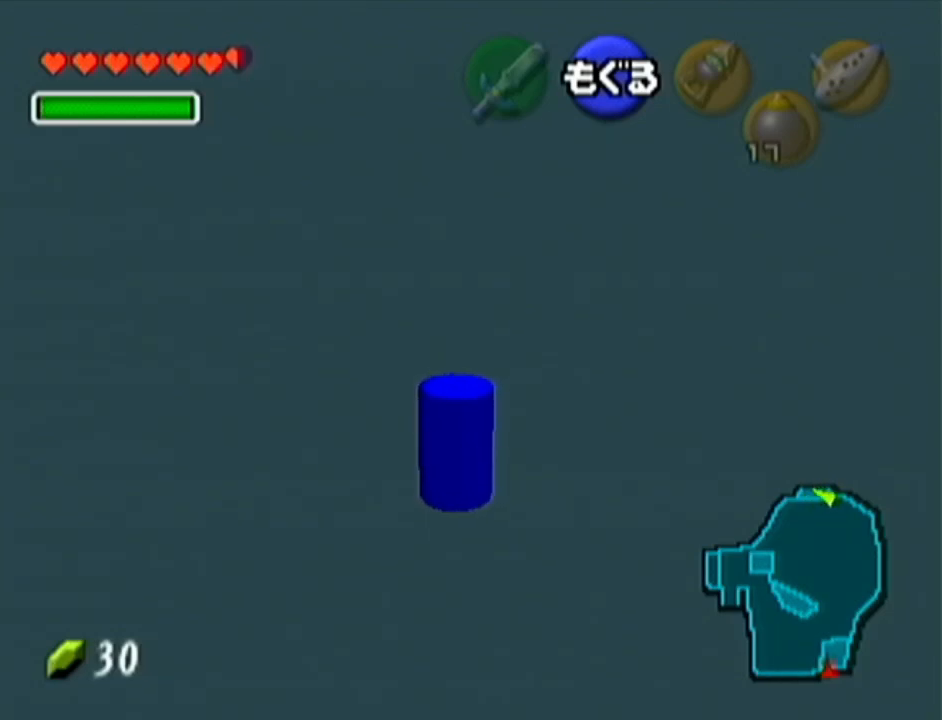
{"buttons": [], "left_stick": "center", "events": [[83, "Z", "down"], [266, "Z", "up"]]}
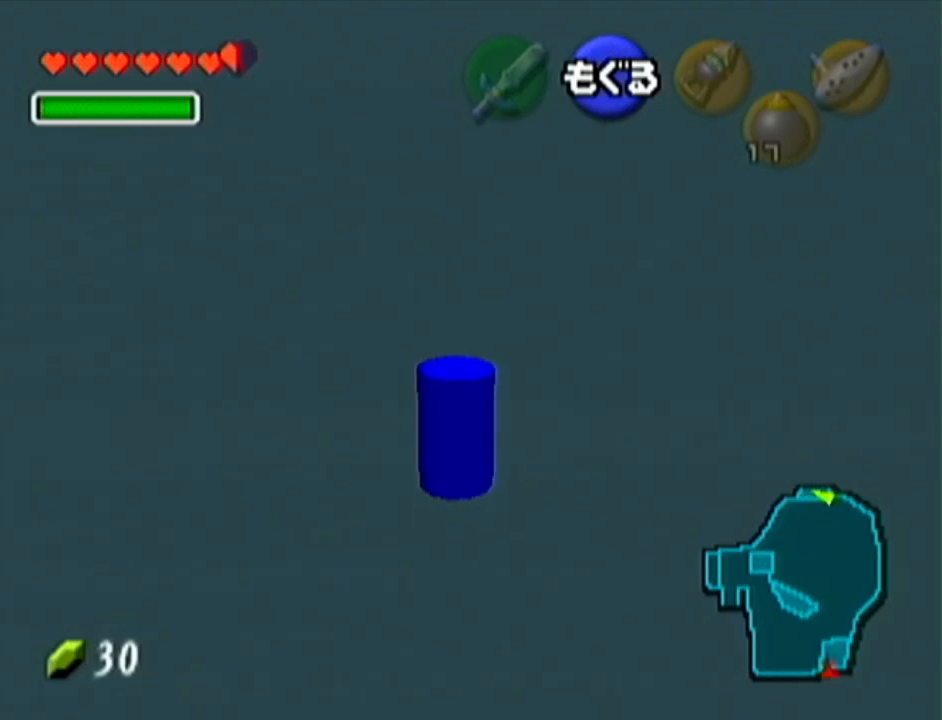
{"buttons": [], "left_stick": "down", "events": [[367, "left_stick", "down"]]}
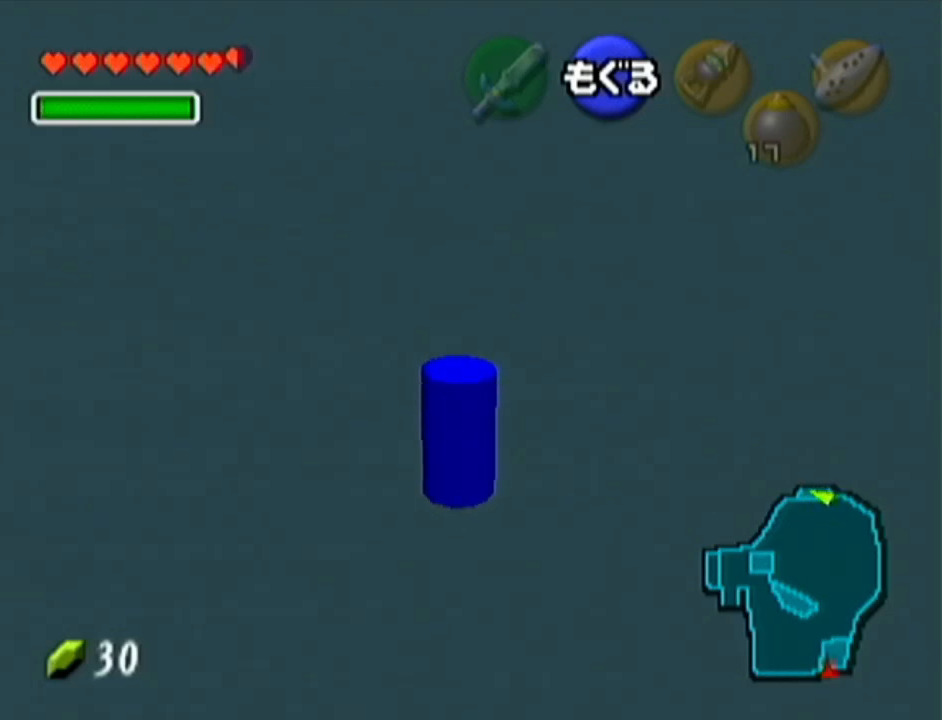
{"buttons": [], "left_stick": "center", "events": [[150, "Z", "down"], [150, "left_stick", "center"], [300, "Z", "up"]]}
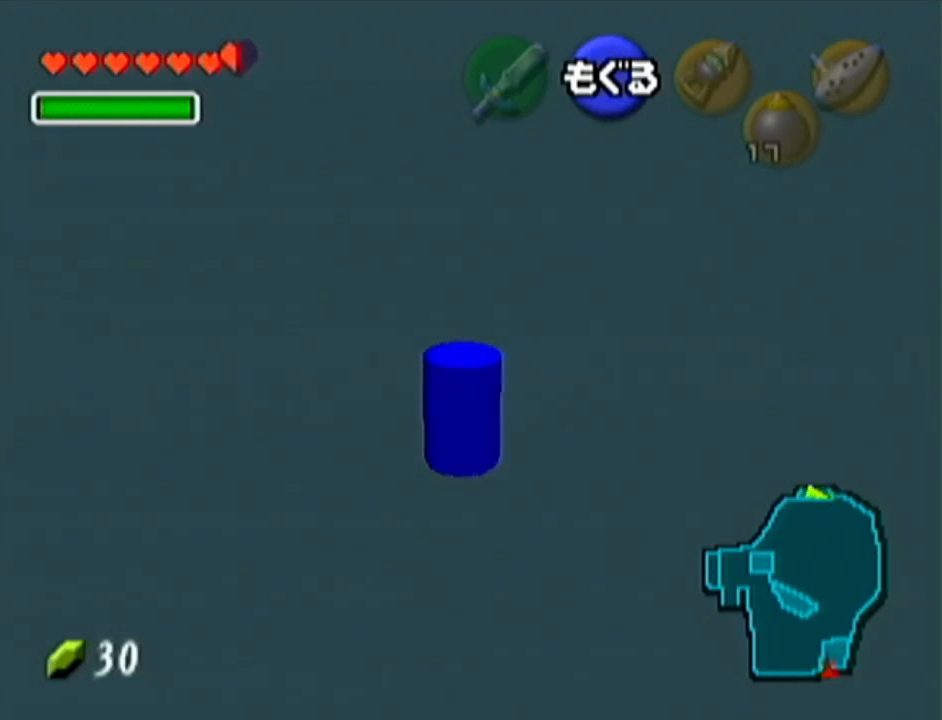
{"buttons": [], "left_stick": "down", "events": [[351, "left_stick", "down"]]}
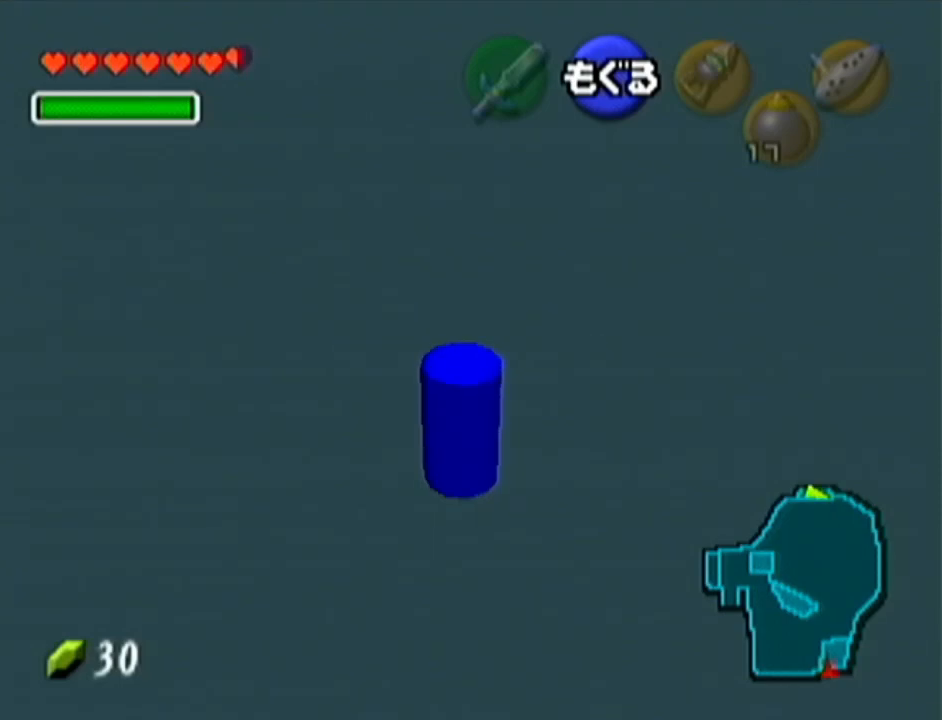
{"buttons": [], "left_stick": "down", "events": []}
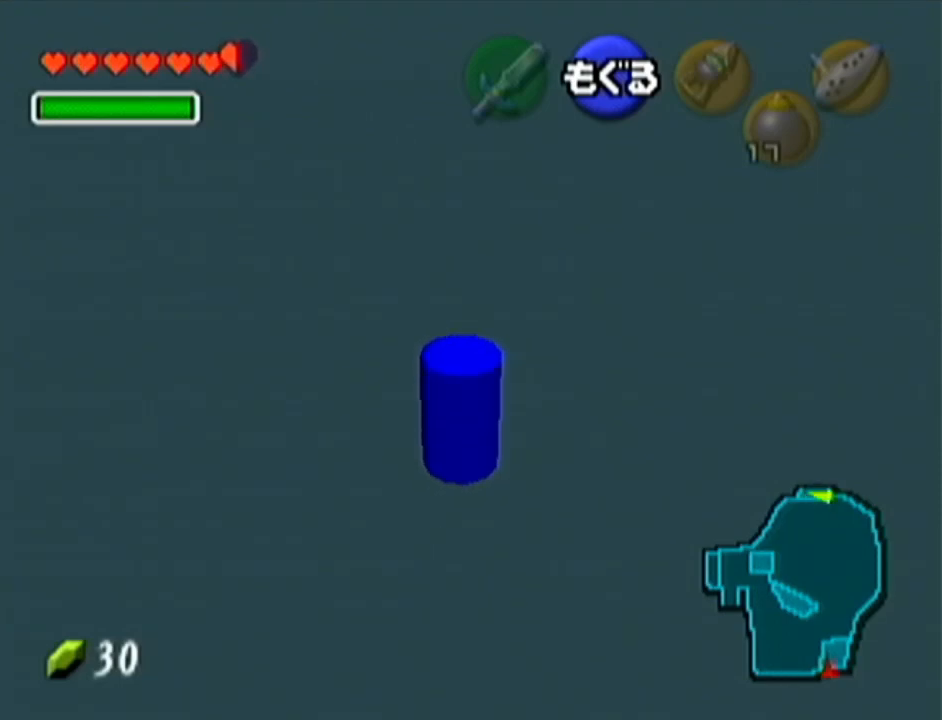
{"buttons": [], "left_stick": "down-left", "events": [[201, "left_stick", "down-left"]]}
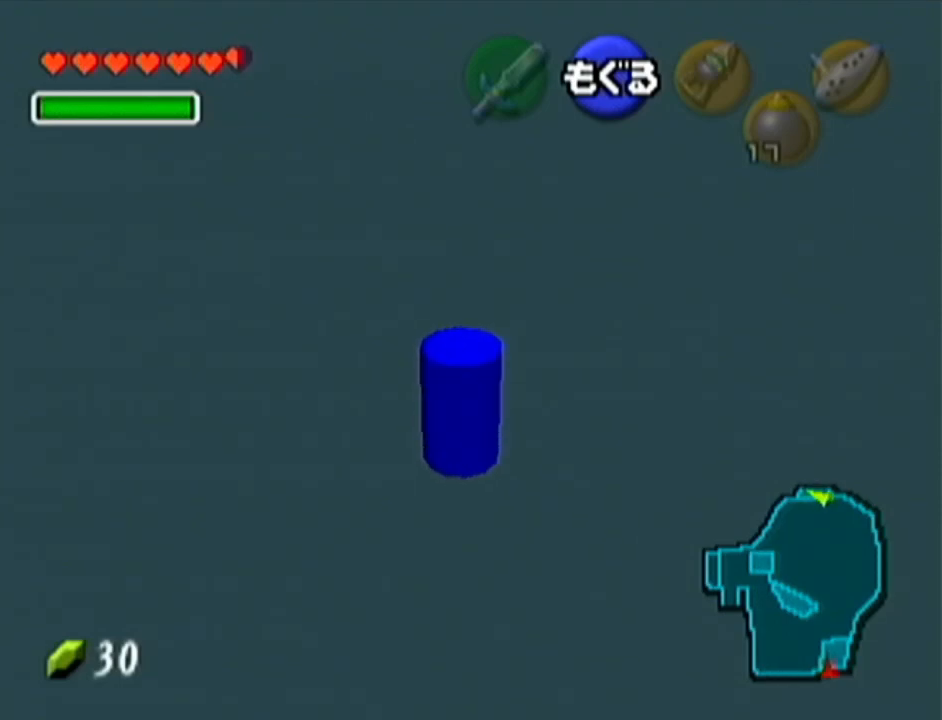
{"buttons": [], "left_stick": "down-right", "events": [[200, "left_stick", "down"], [384, "left_stick", "down-right"]]}
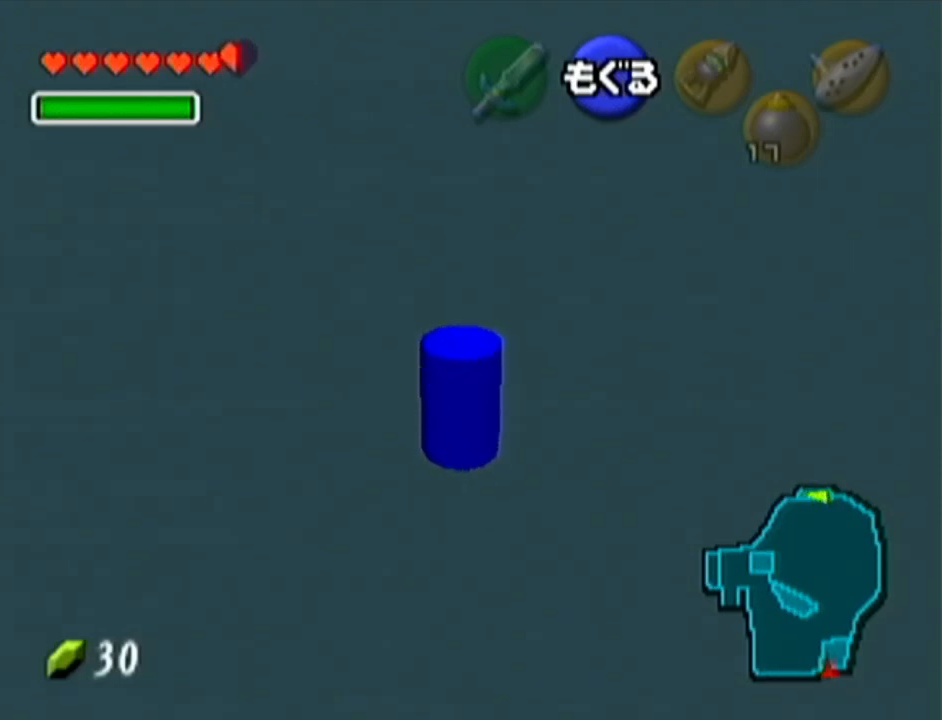
{"buttons": [], "left_stick": "down-right", "events": []}